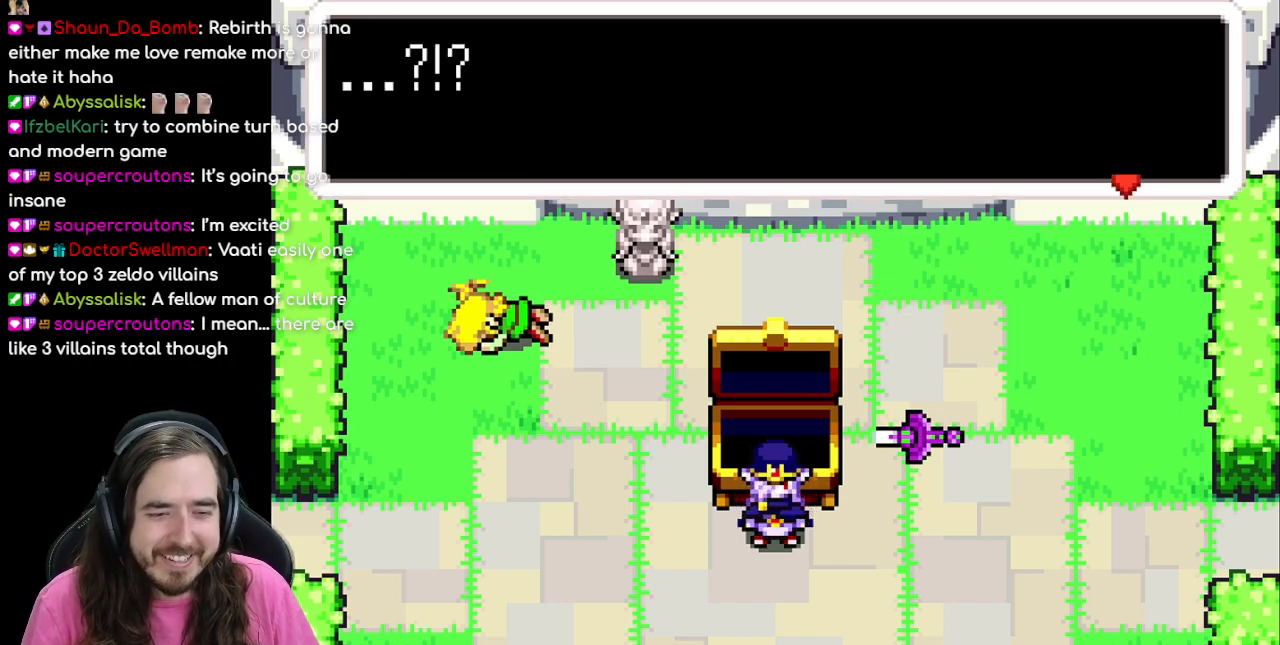
Gameplay with a controller (Nintendo layout); each line is a JSON object with the inputs held at the frame after it. "events" lists button and stick changes between this image and that frame as [ms after this image, input, new state], when the widget could be followed in between. Not read: L1 L3 R3.
{"buttons": [], "events": [[200, "A", "down"], [450, "A", "up"]]}
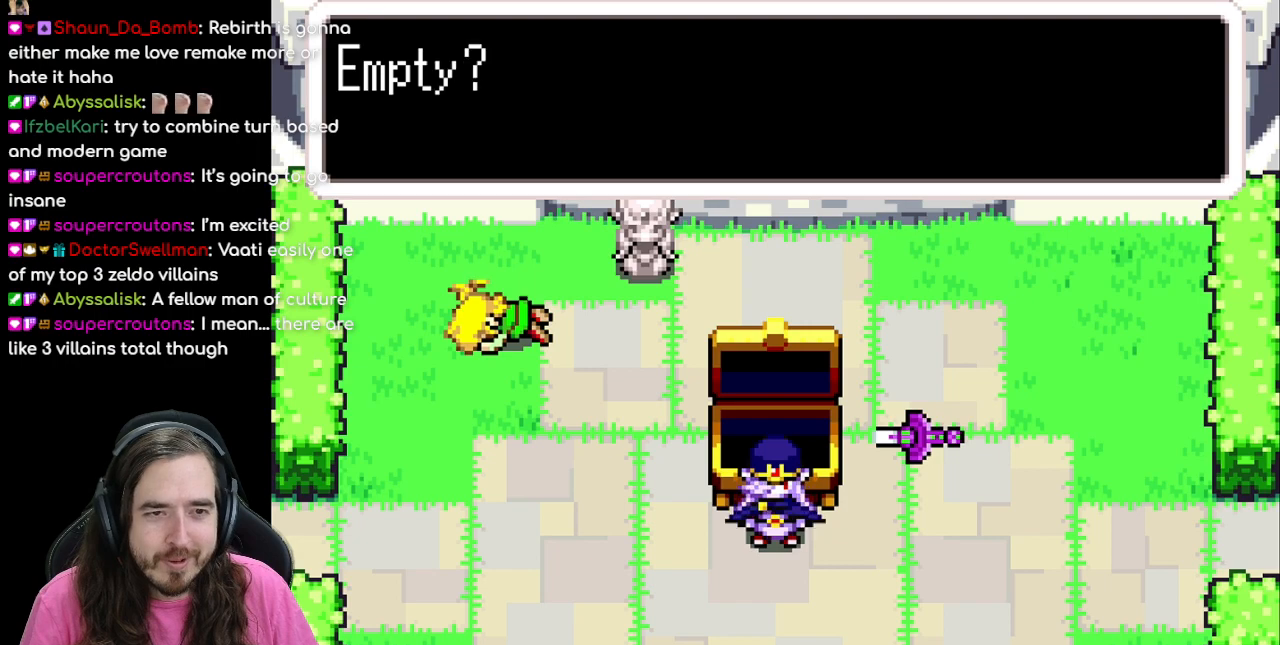
{"buttons": ["B"], "events": [[117, "B", "down"]]}
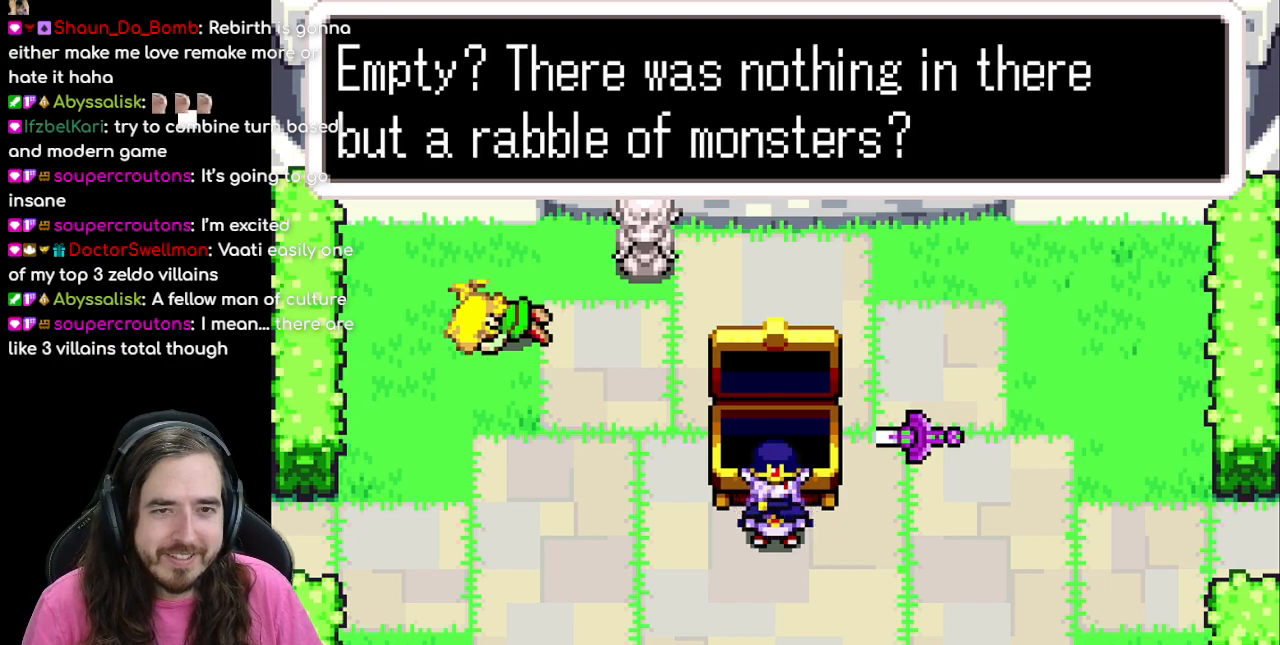
{"buttons": [], "events": [[383, "B", "up"]]}
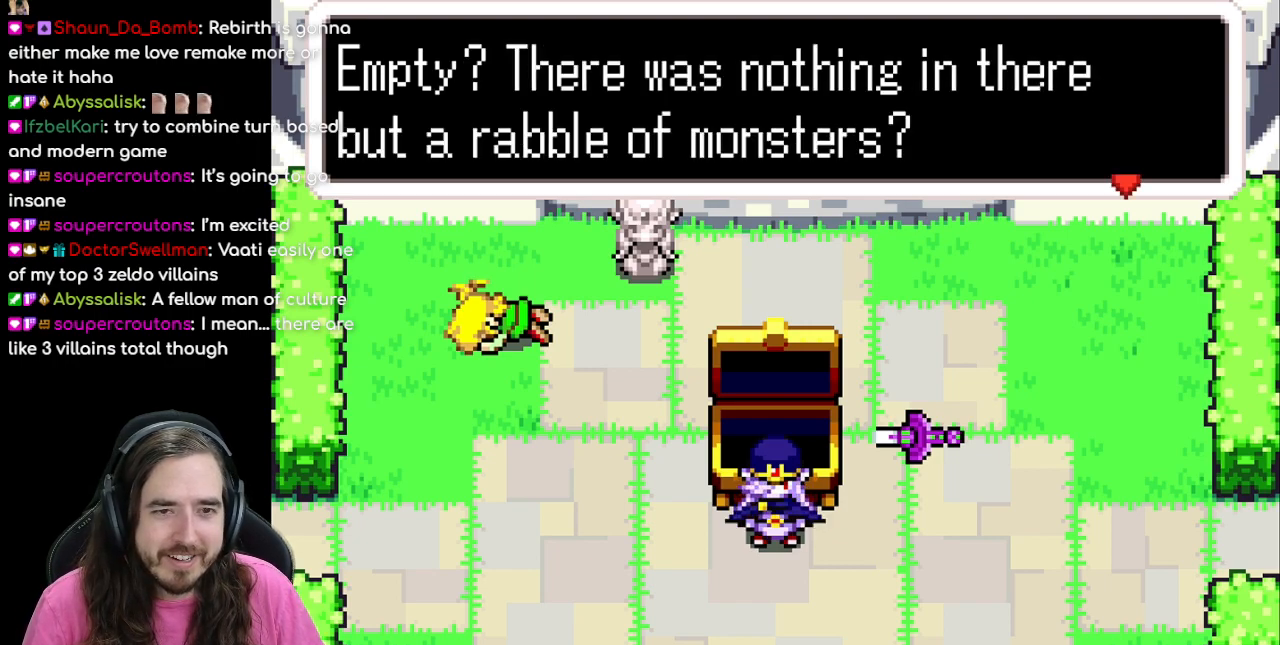
{"buttons": [], "events": []}
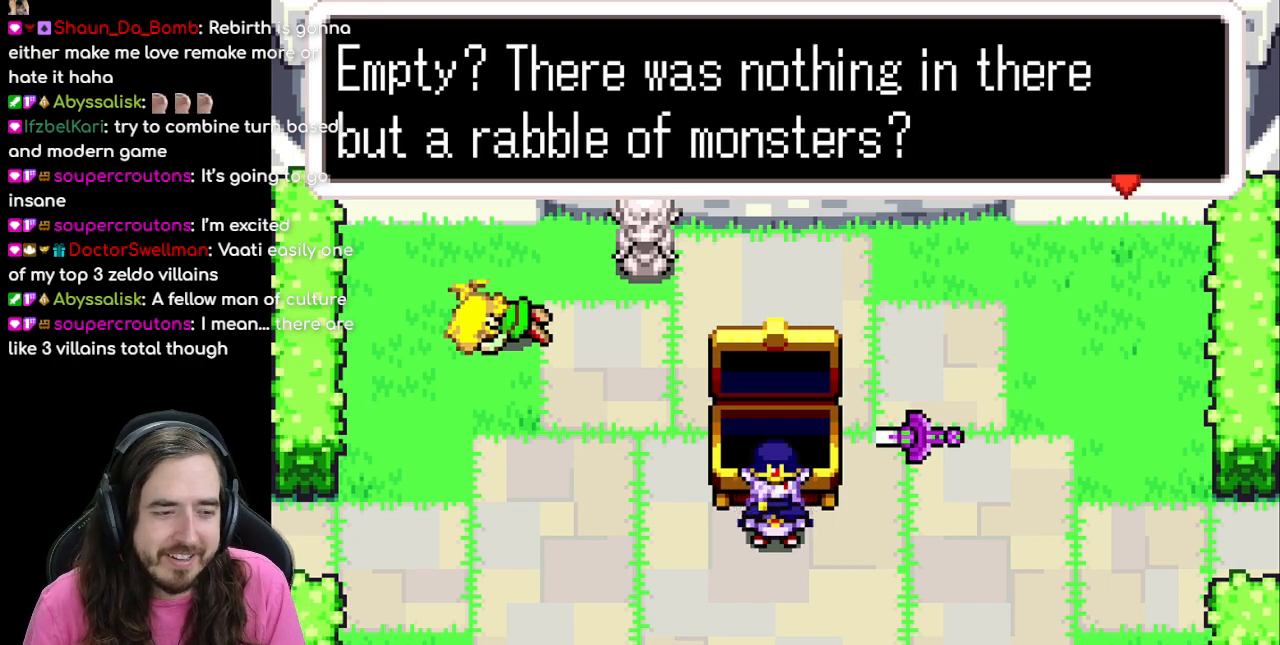
{"buttons": [], "events": []}
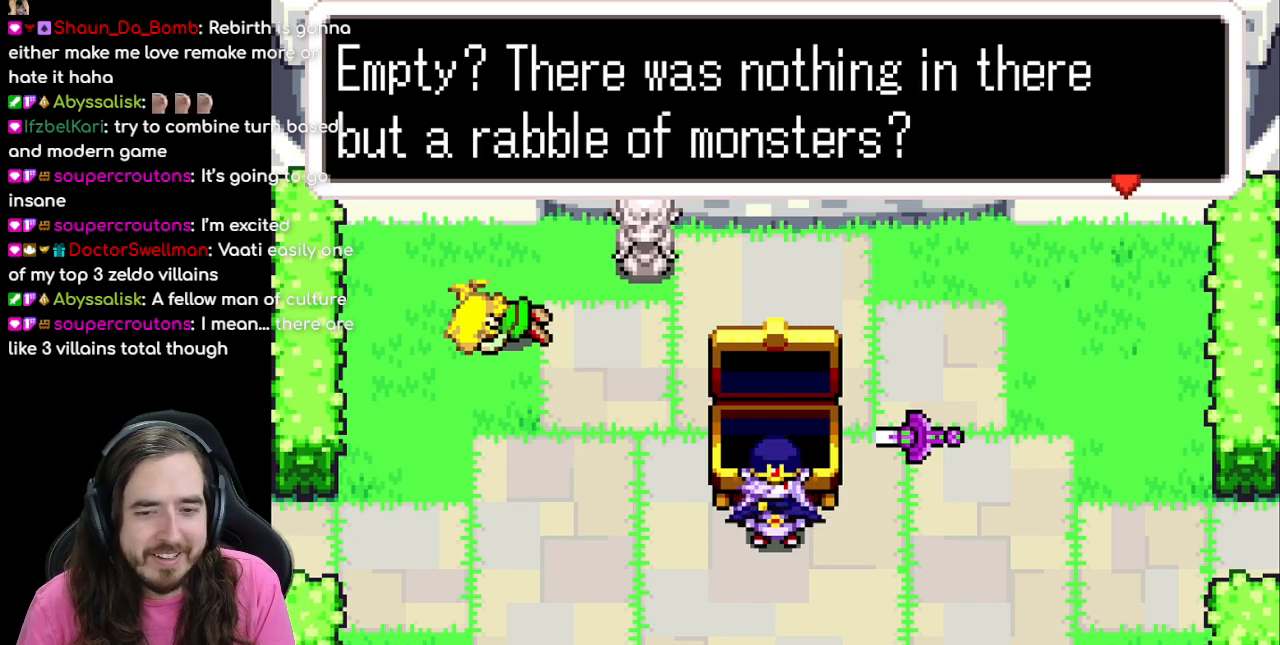
{"buttons": [], "events": []}
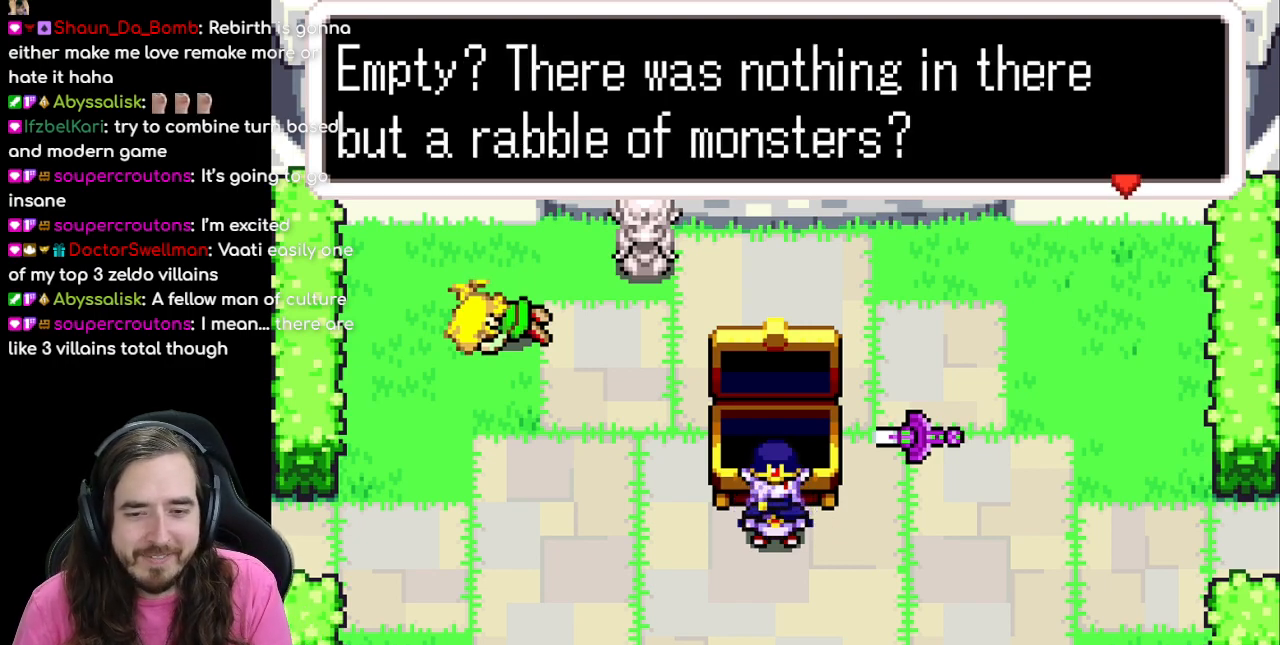
{"buttons": [], "events": []}
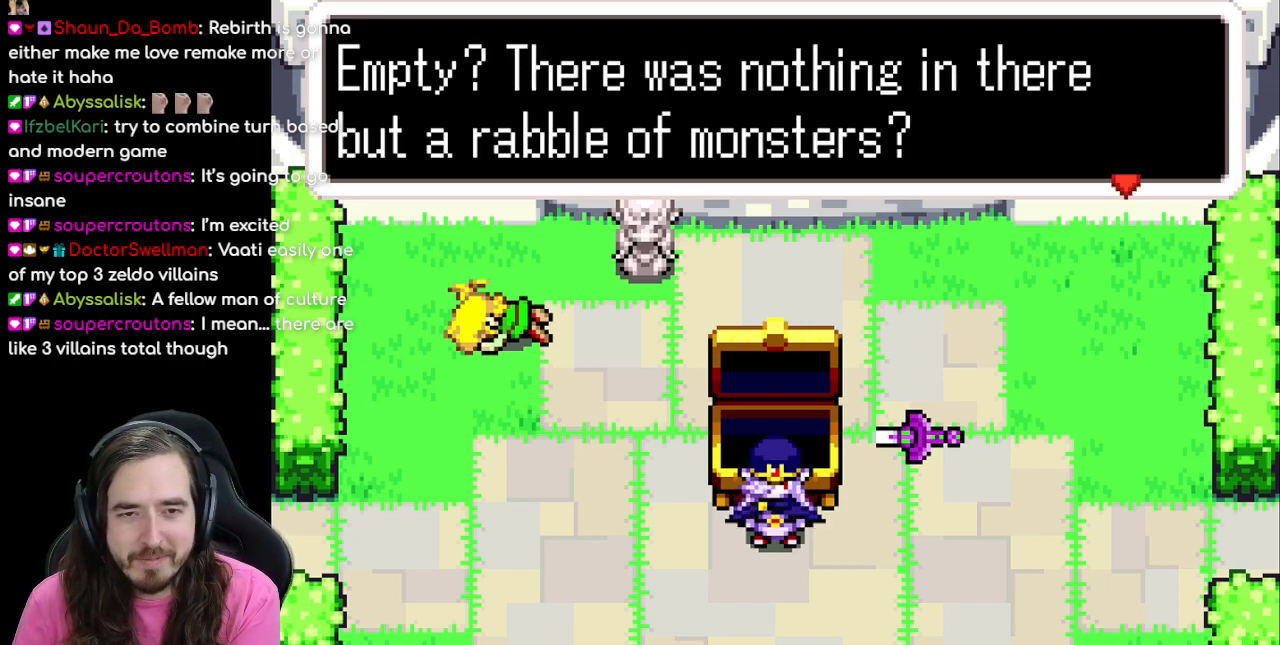
{"buttons": [], "events": []}
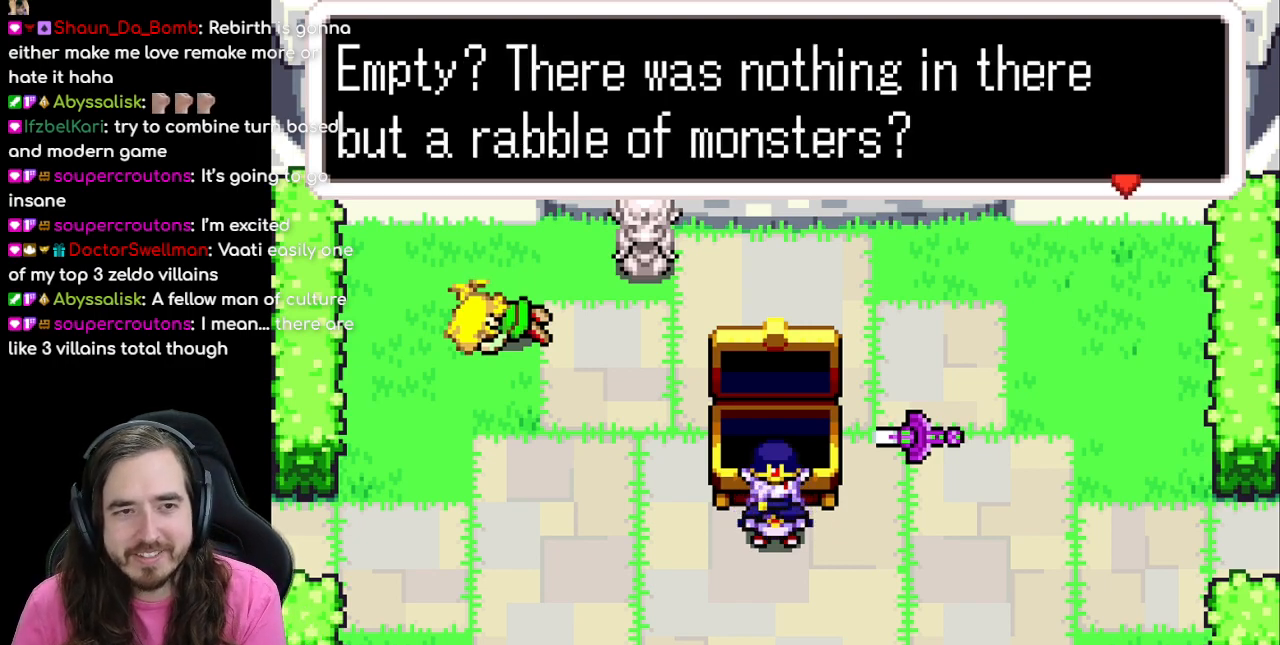
{"buttons": [], "events": []}
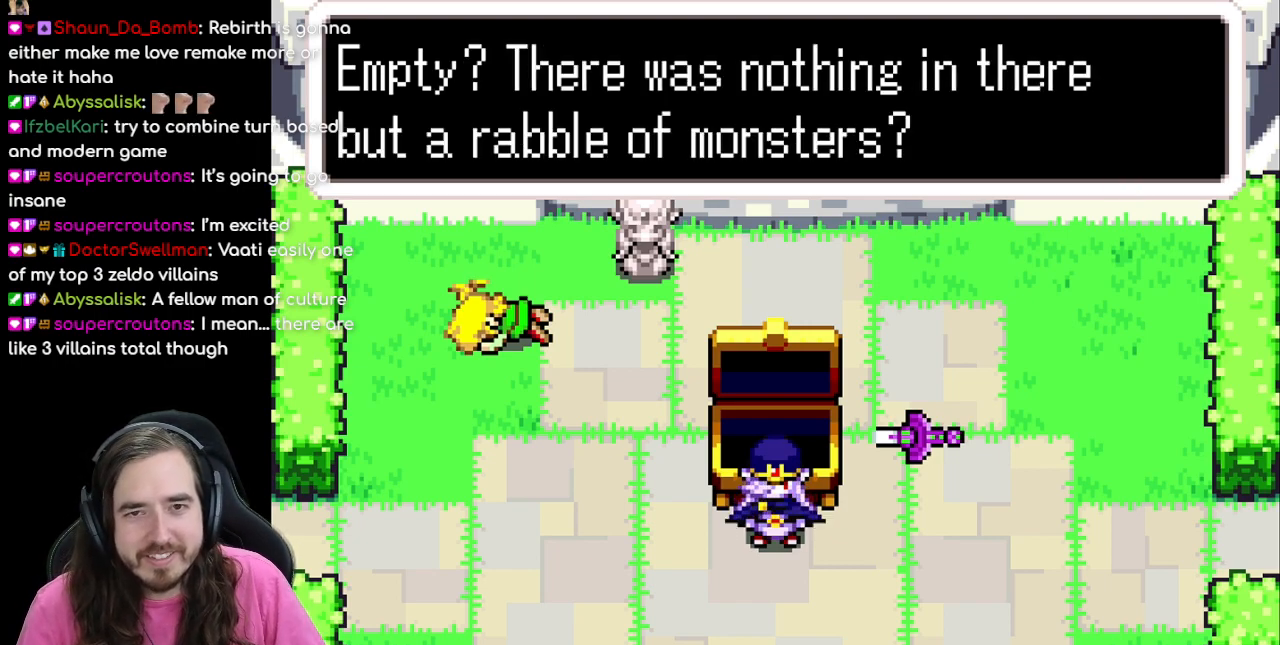
{"buttons": ["A"], "events": [[367, "A", "down"]]}
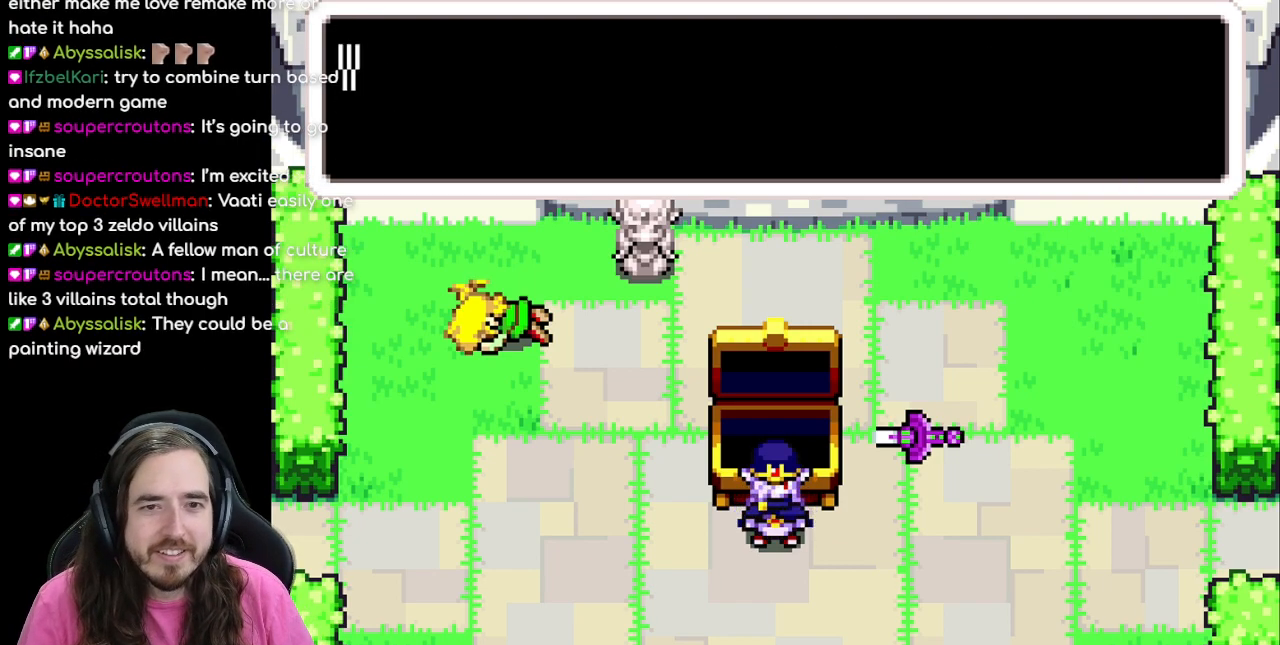
{"buttons": ["B"], "events": [[17, "A", "up"], [133, "B", "down"]]}
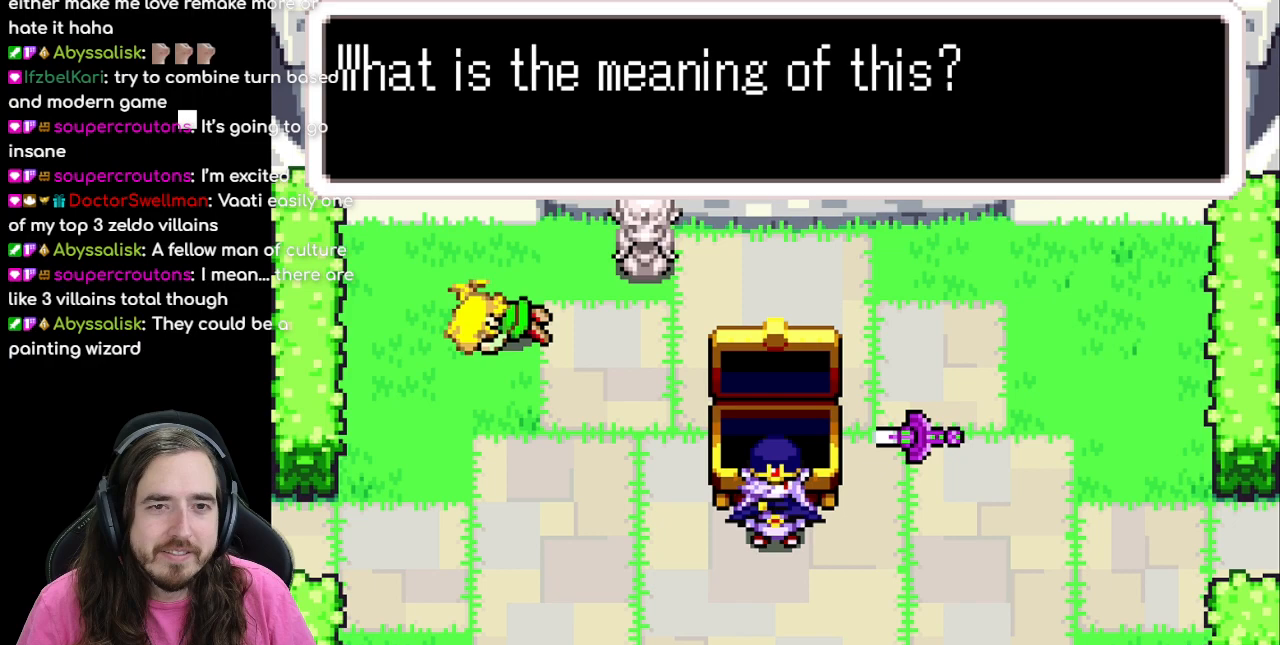
{"buttons": ["B"], "events": [[133, "B", "up"], [200, "A", "down"], [333, "A", "up"], [400, "B", "down"]]}
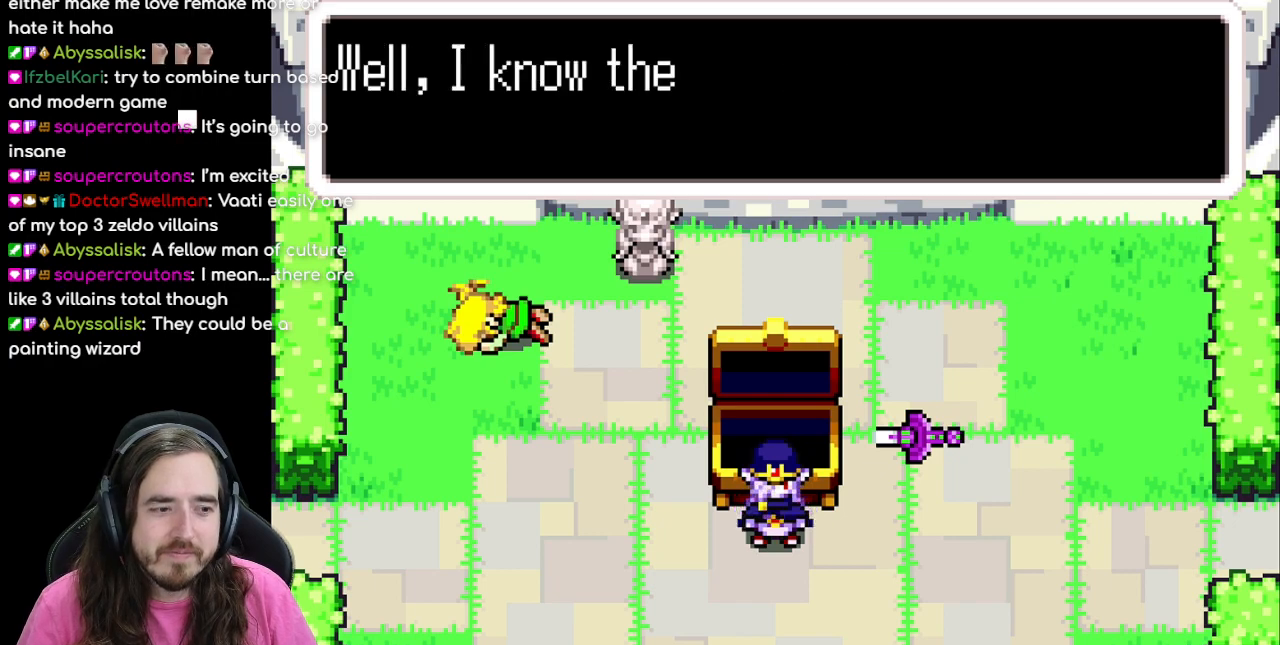
{"buttons": ["B"], "events": []}
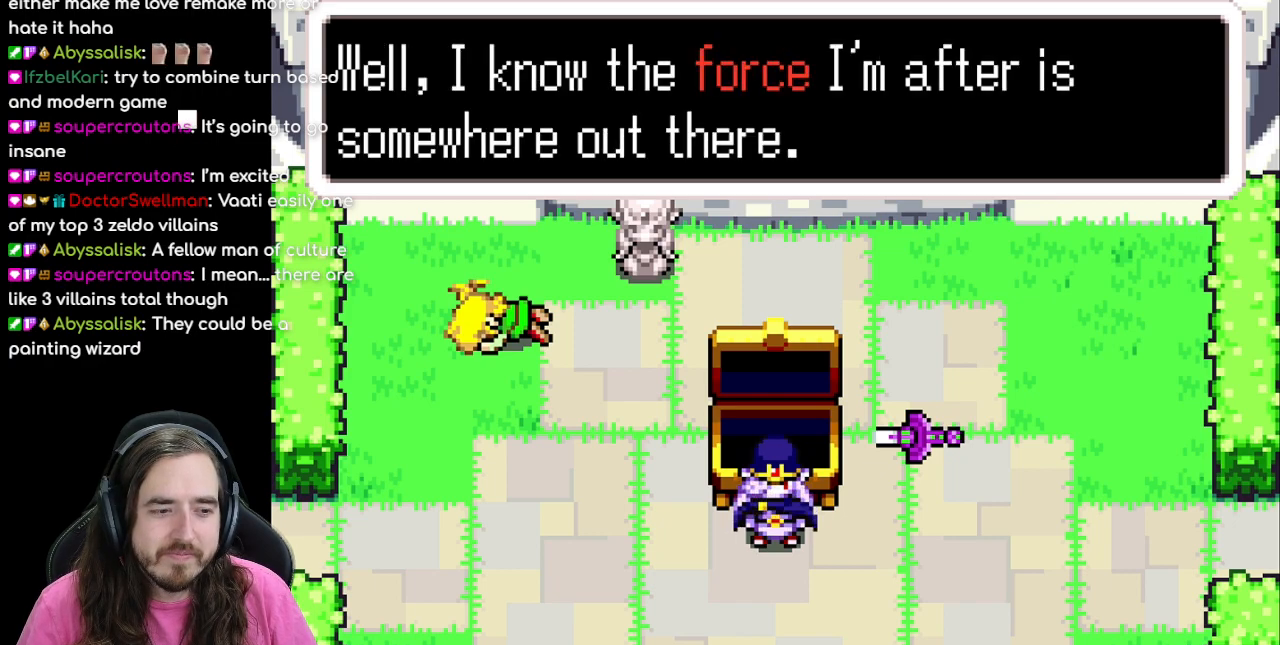
{"buttons": [], "events": [[117, "B", "up"]]}